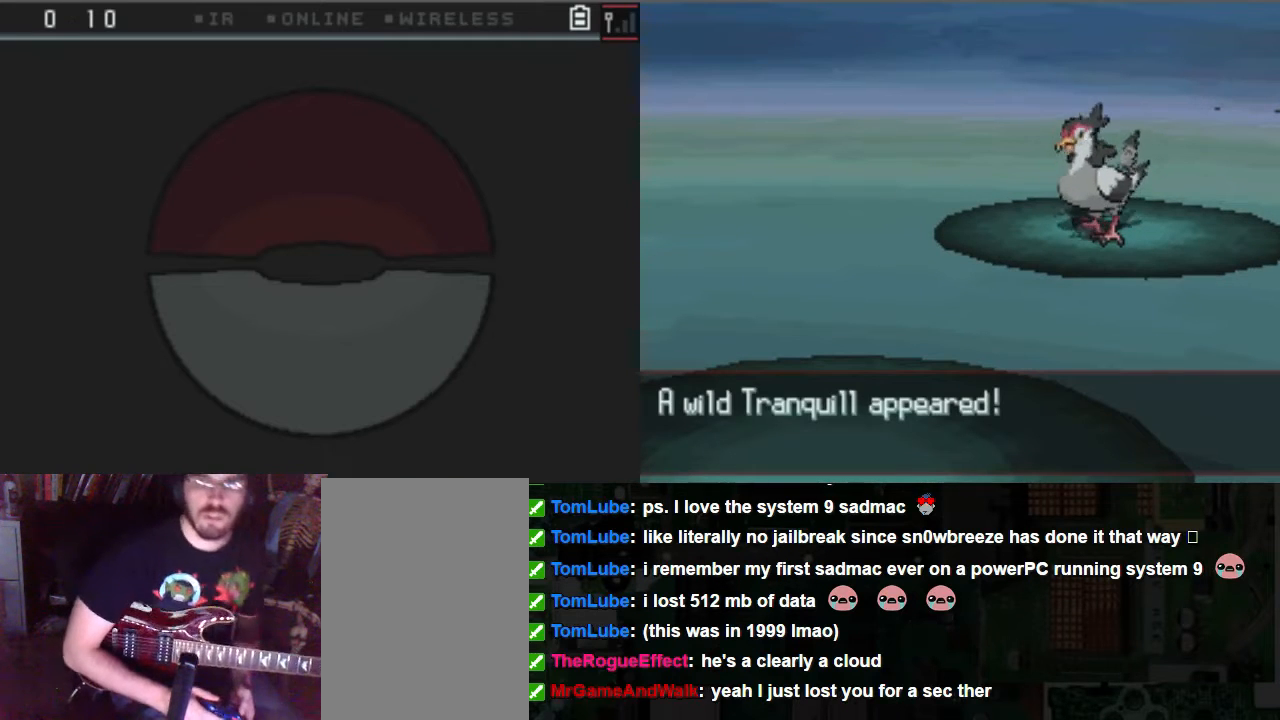
Gameplay with a controller (Xbox layout); each line is a JSON object with the inputs held at the frame after it. "events" lists button and stick changes between this image and that frame as [ms after this image, input, new state], when the widget could be followed in between. Not read: L3 R3.
{"buttons": ["A"], "left_stick": "center", "right_stick": "center", "events": [[236, "A", "down"]]}
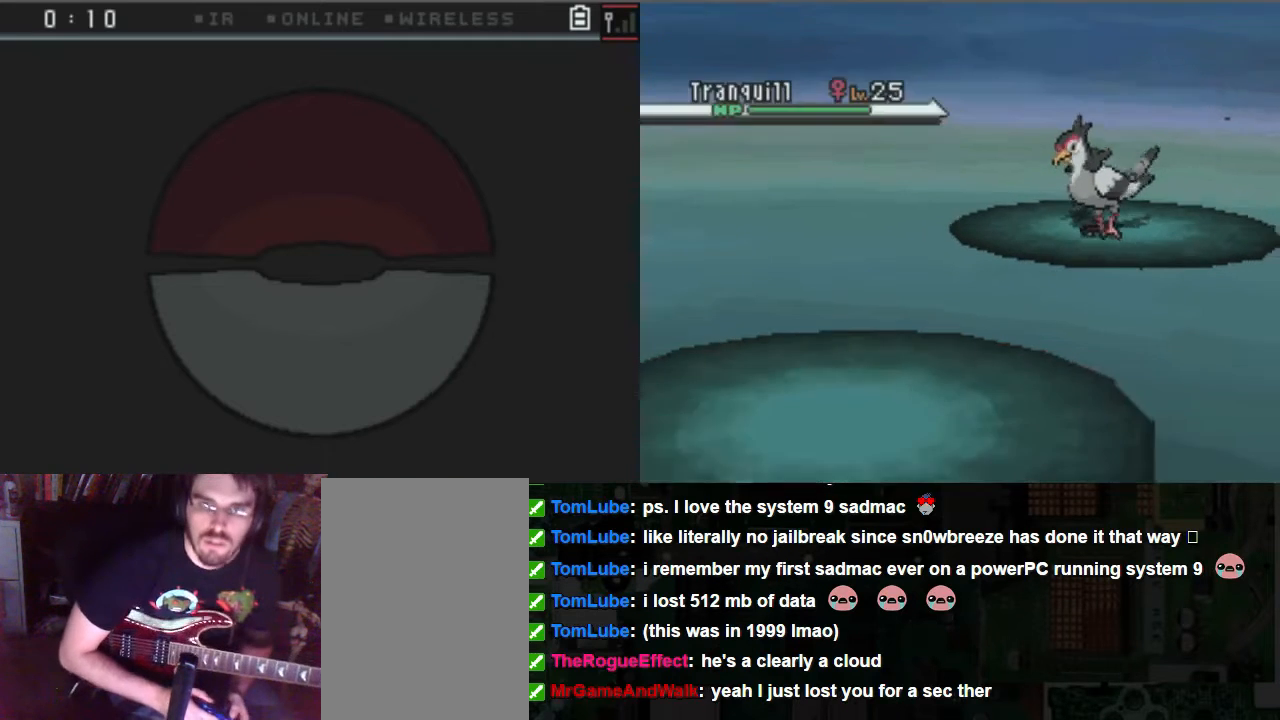
{"buttons": ["A"], "left_stick": "center", "right_stick": "center", "events": []}
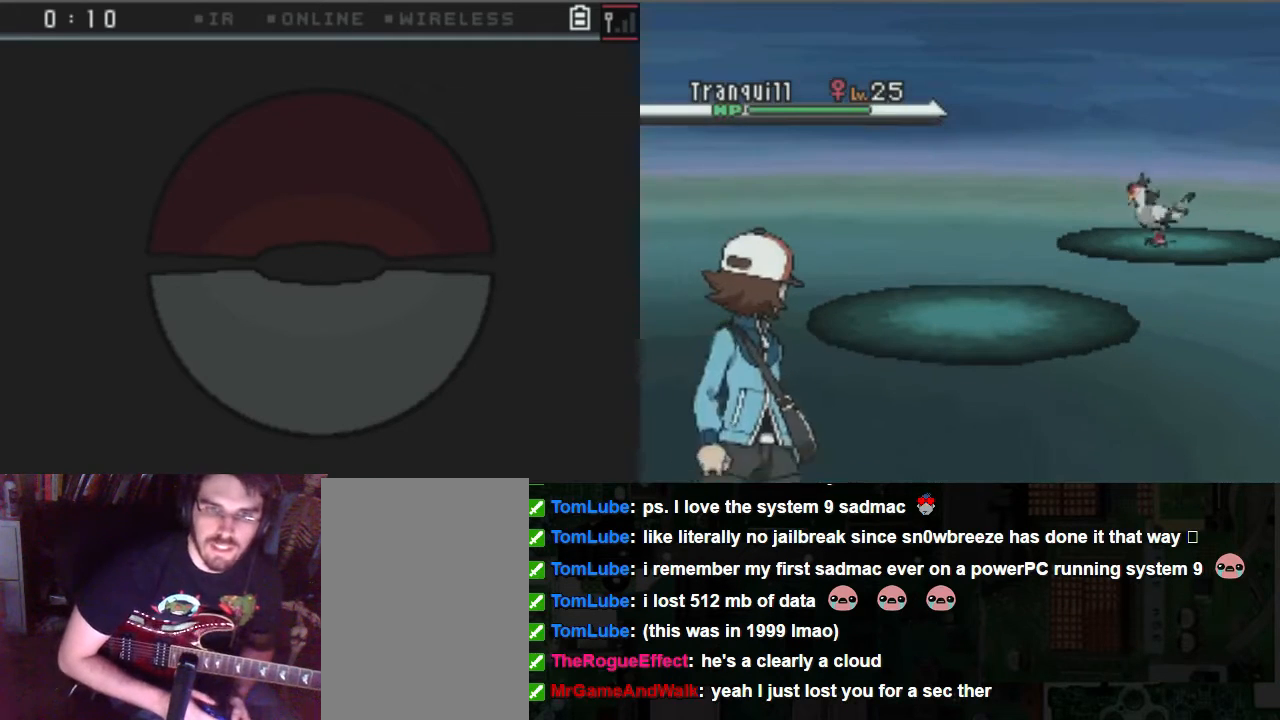
{"buttons": ["A"], "left_stick": "center", "right_stick": "center", "events": []}
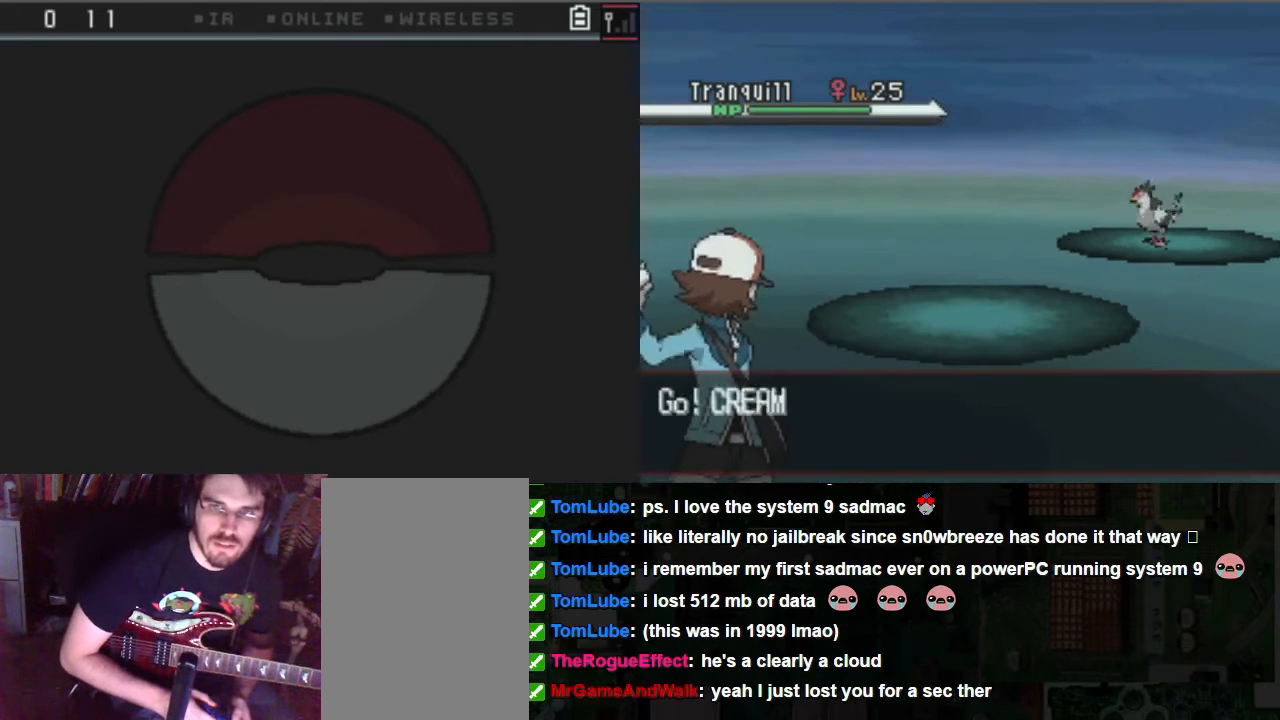
{"buttons": ["A"], "left_stick": "center", "right_stick": "center", "events": []}